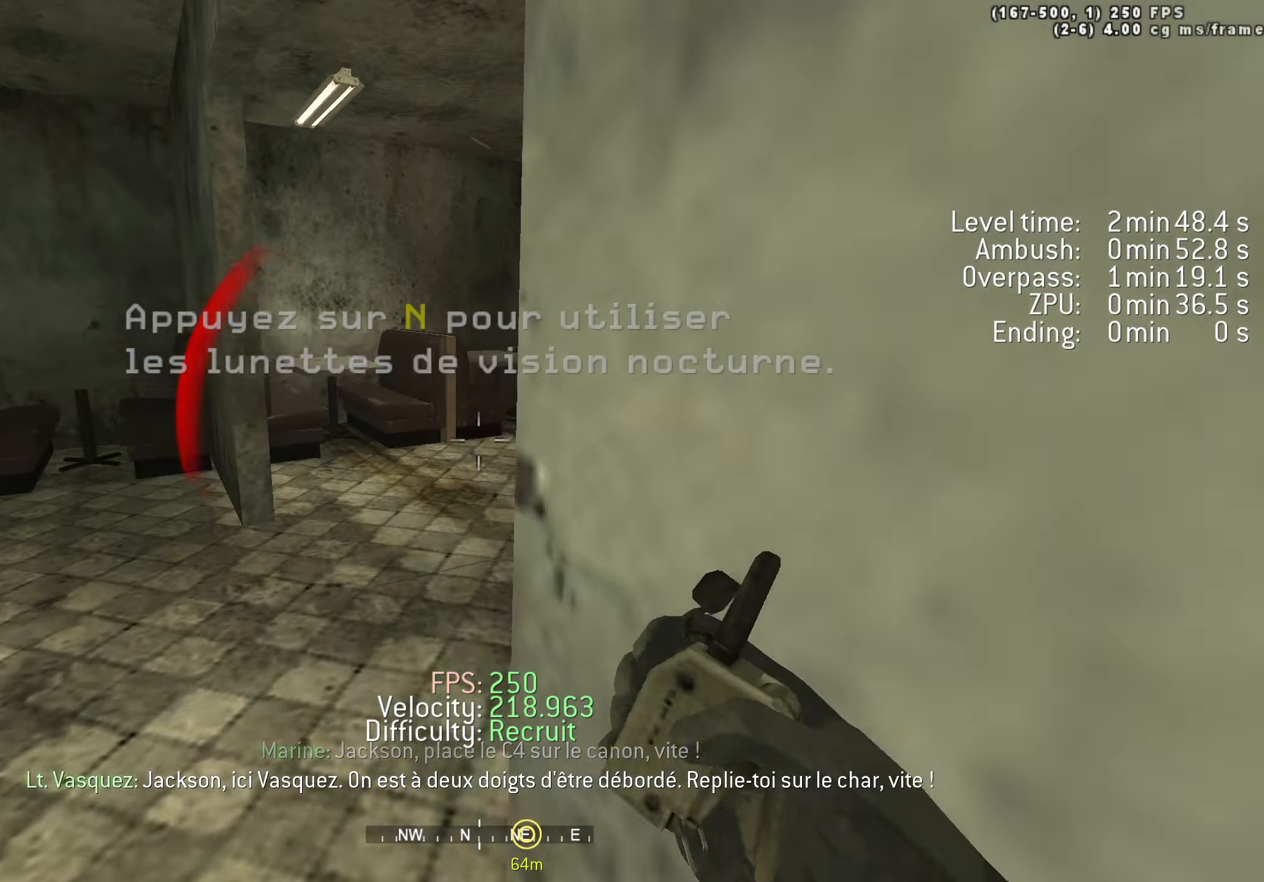
Gameplay with keyboard; each line is a JSON object with the keys held at the frame after it. "events" lists presses ("down") and releases ("up") of "1", "2", "3", "4", "5", "a", "alt", "c", "caps_lock", "ctrl", "d", "e", "f", "g", "q", "r", "s", "shift", "space", "t", "tab", "v", "w", "x" and "z" between this image and that frame as [ms after this image, input, new state], when the widget could be followed in between. No other keys are recorded. Mouse input is not recorded.
{"keys": ["ctrl", "d", "space", "w"], "events": [[117, "shift", "up"], [167, "d", "down"], [350, "ctrl", "down"], [350, "space", "down"]]}
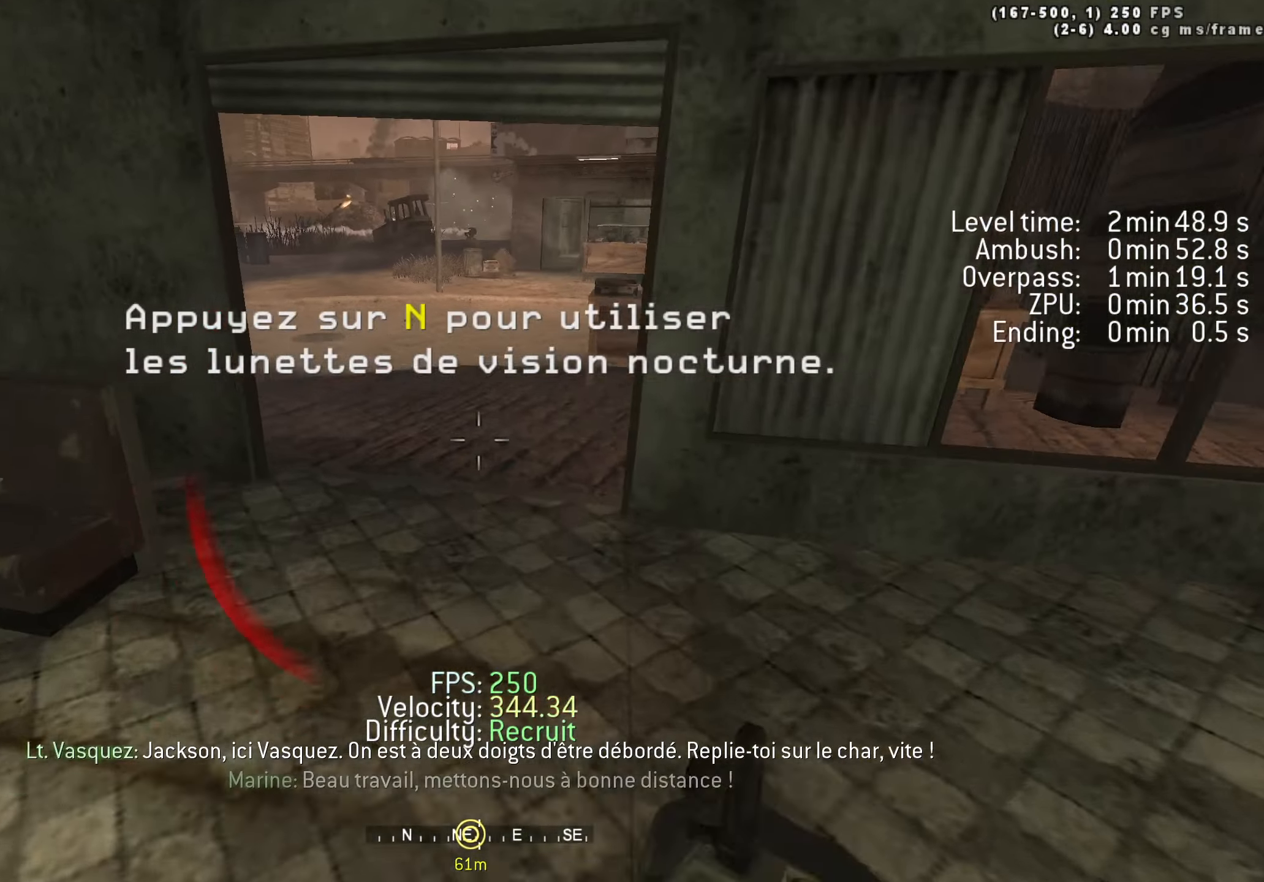
{"keys": ["w"], "events": [[100, "ctrl", "up"], [184, "space", "up"], [234, "d", "up"], [284, "shift", "down"], [467, "shift", "up"]]}
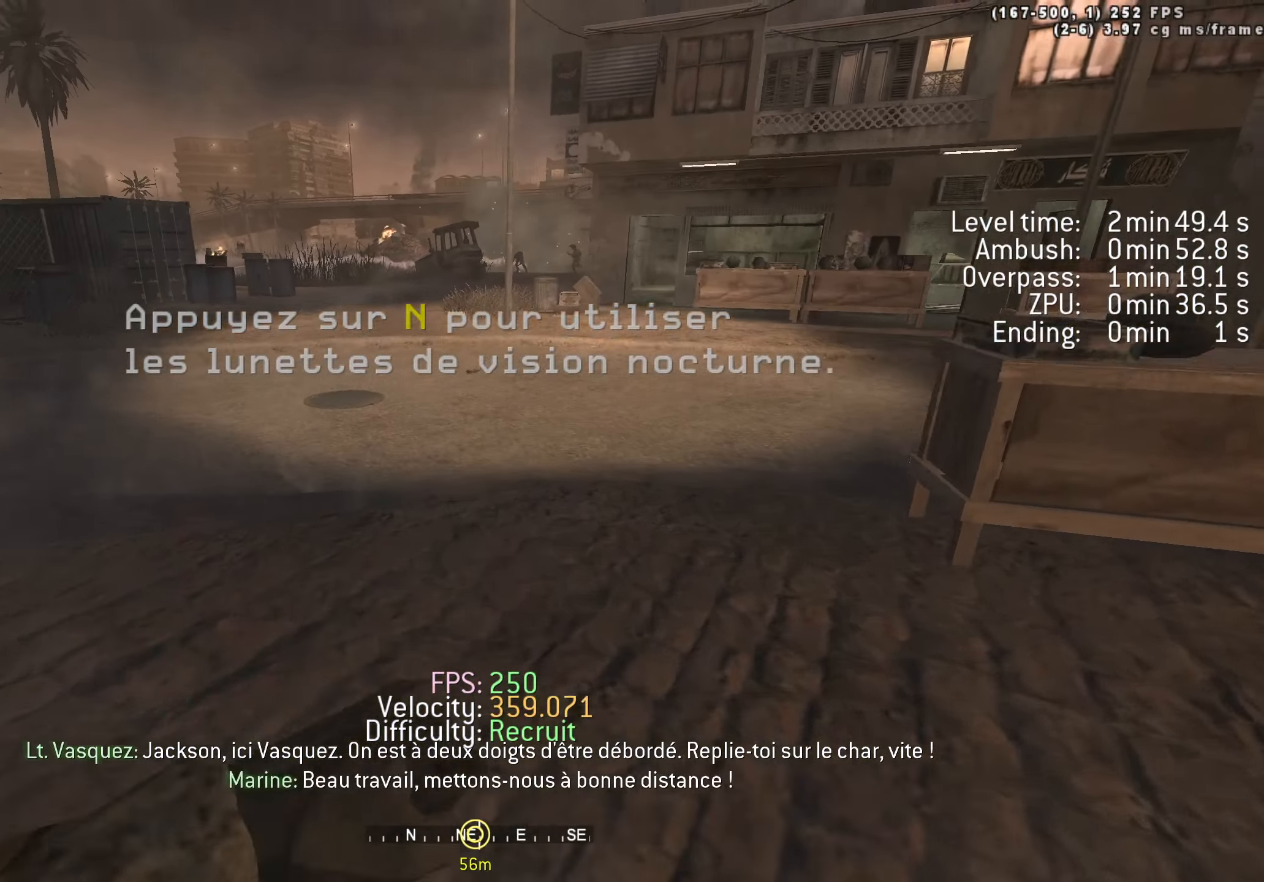
{"keys": ["a", "space", "w"], "events": [[100, "a", "down"], [250, "space", "down"]]}
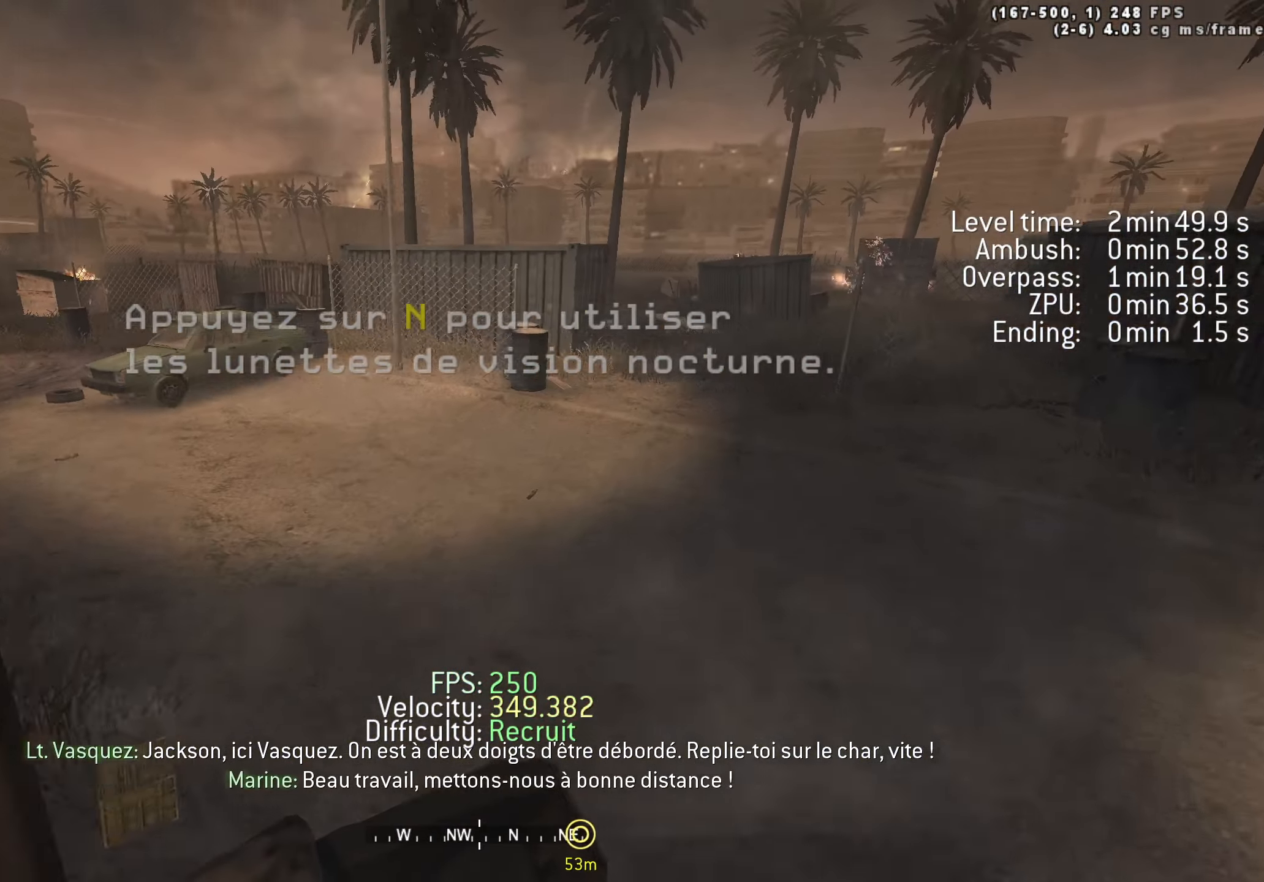
{"keys": ["d", "w"], "events": [[117, "space", "up"], [267, "shift", "down"], [400, "d", "down"], [450, "a", "up"], [450, "shift", "up"]]}
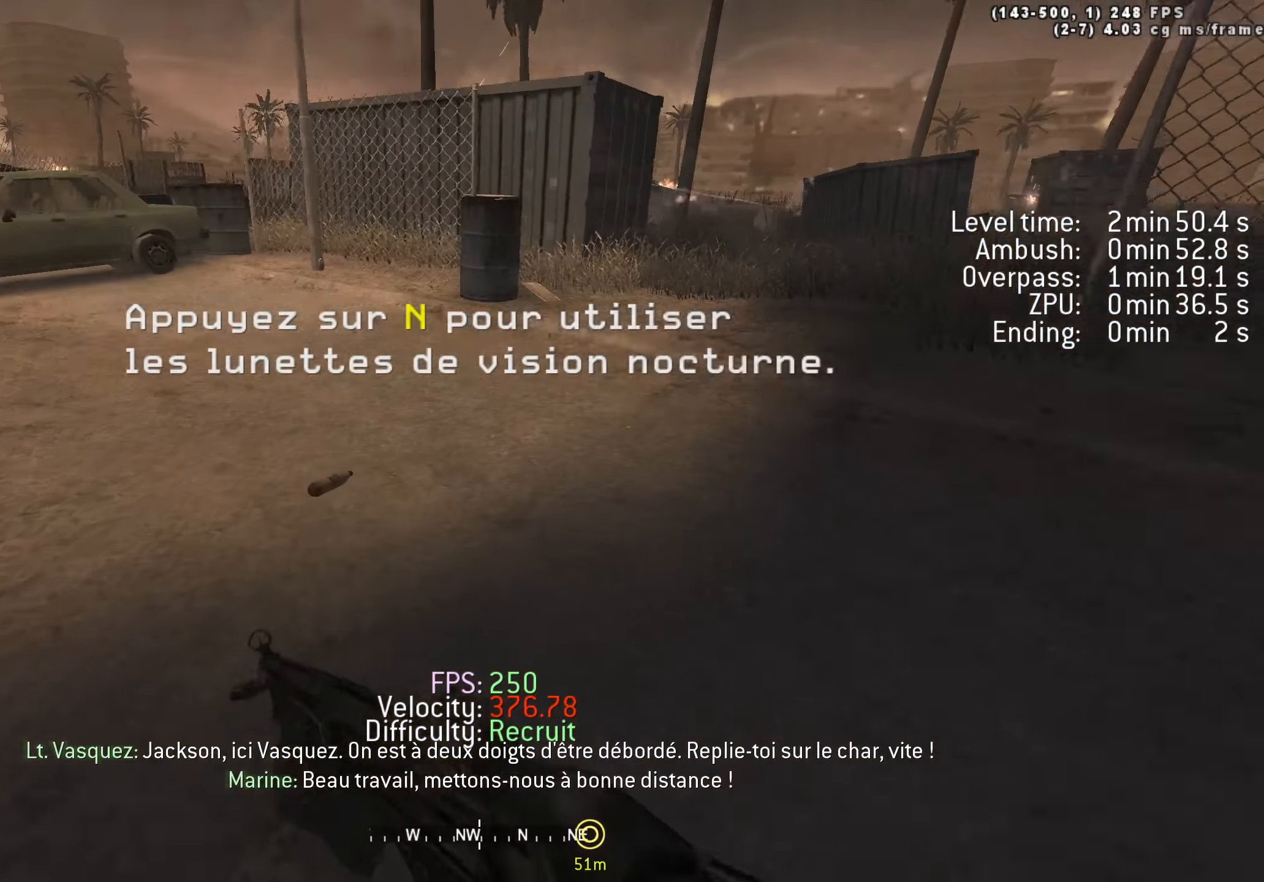
{"keys": ["d", "space", "w"], "events": [[134, "space", "down"]]}
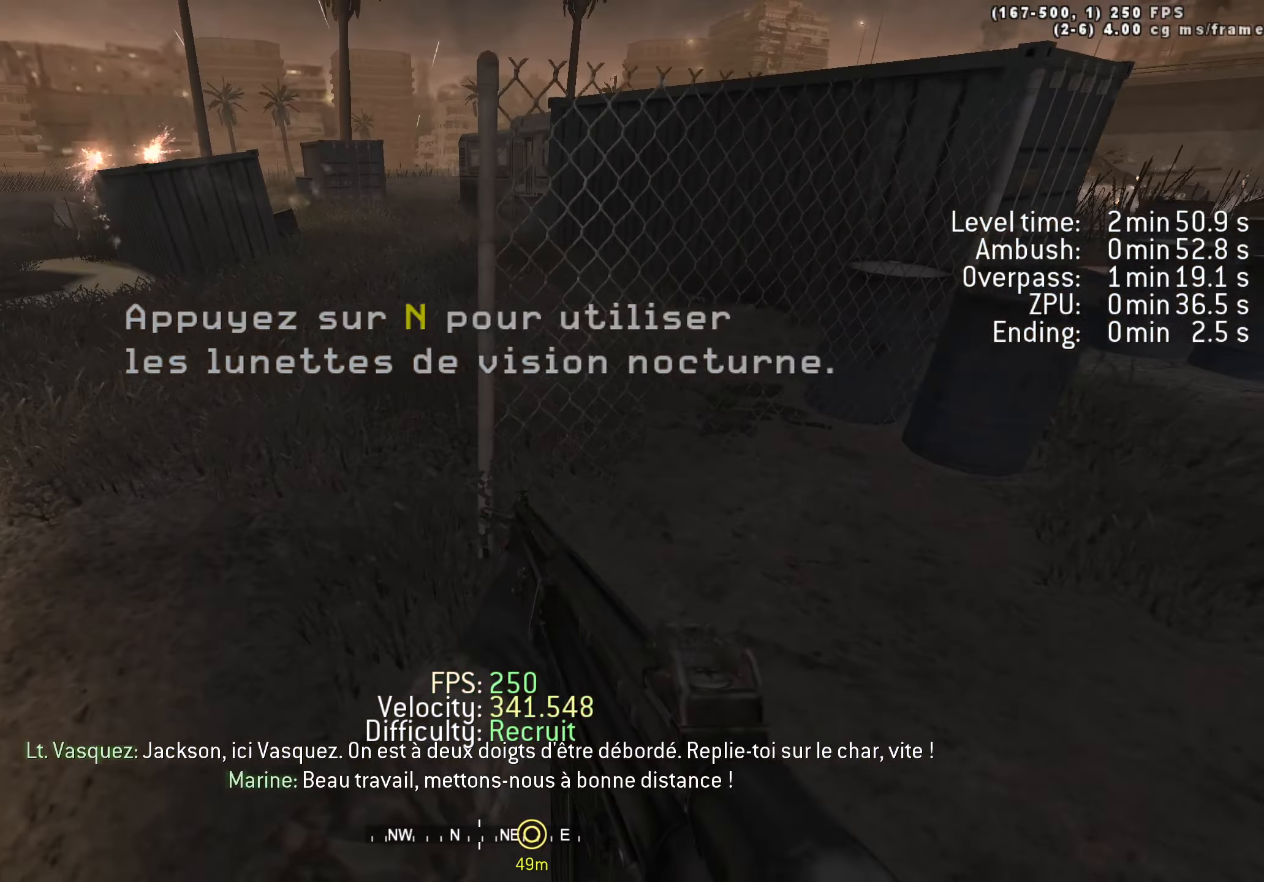
{"keys": ["a", "space", "w"], "events": [[50, "shift", "down"], [50, "space", "up"], [100, "a", "down"], [150, "d", "up"], [200, "shift", "up"], [384, "space", "down"]]}
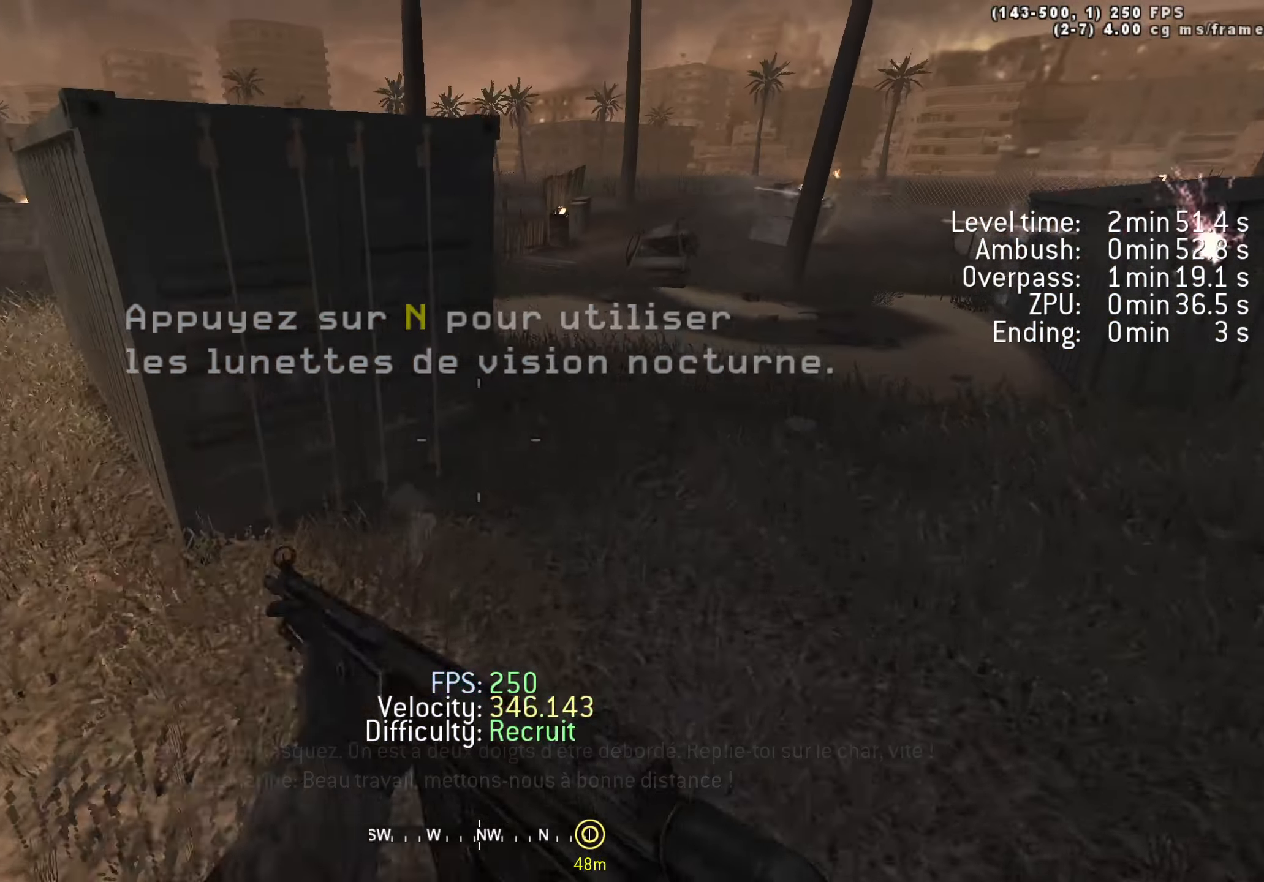
{"keys": ["d", "w"], "events": [[167, "space", "up"], [300, "shift", "down"], [500, "a", "up"], [500, "d", "down"], [500, "shift", "up"]]}
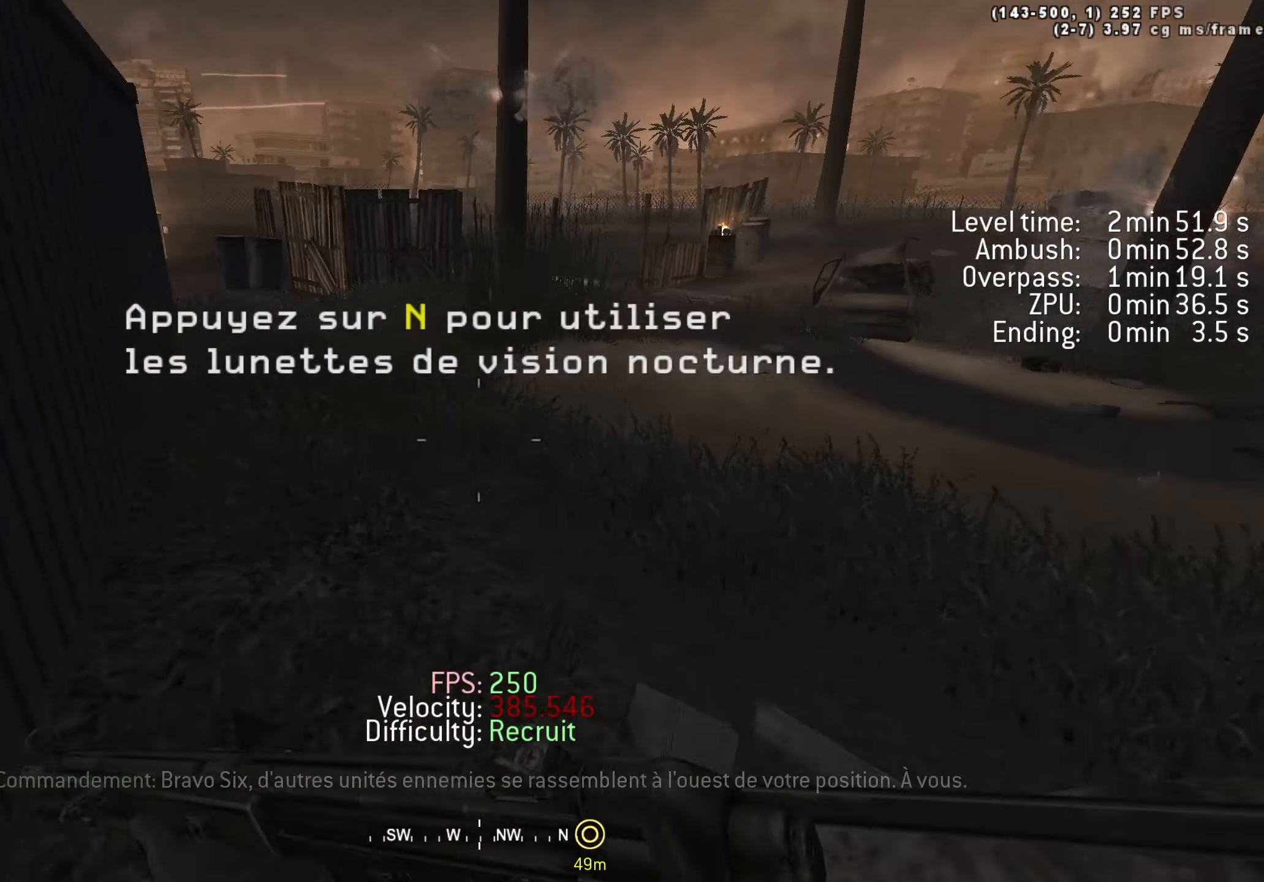
{"keys": ["d", "space", "w"], "events": [[134, "space", "down"], [184, "ctrl", "down"], [467, "ctrl", "up"]]}
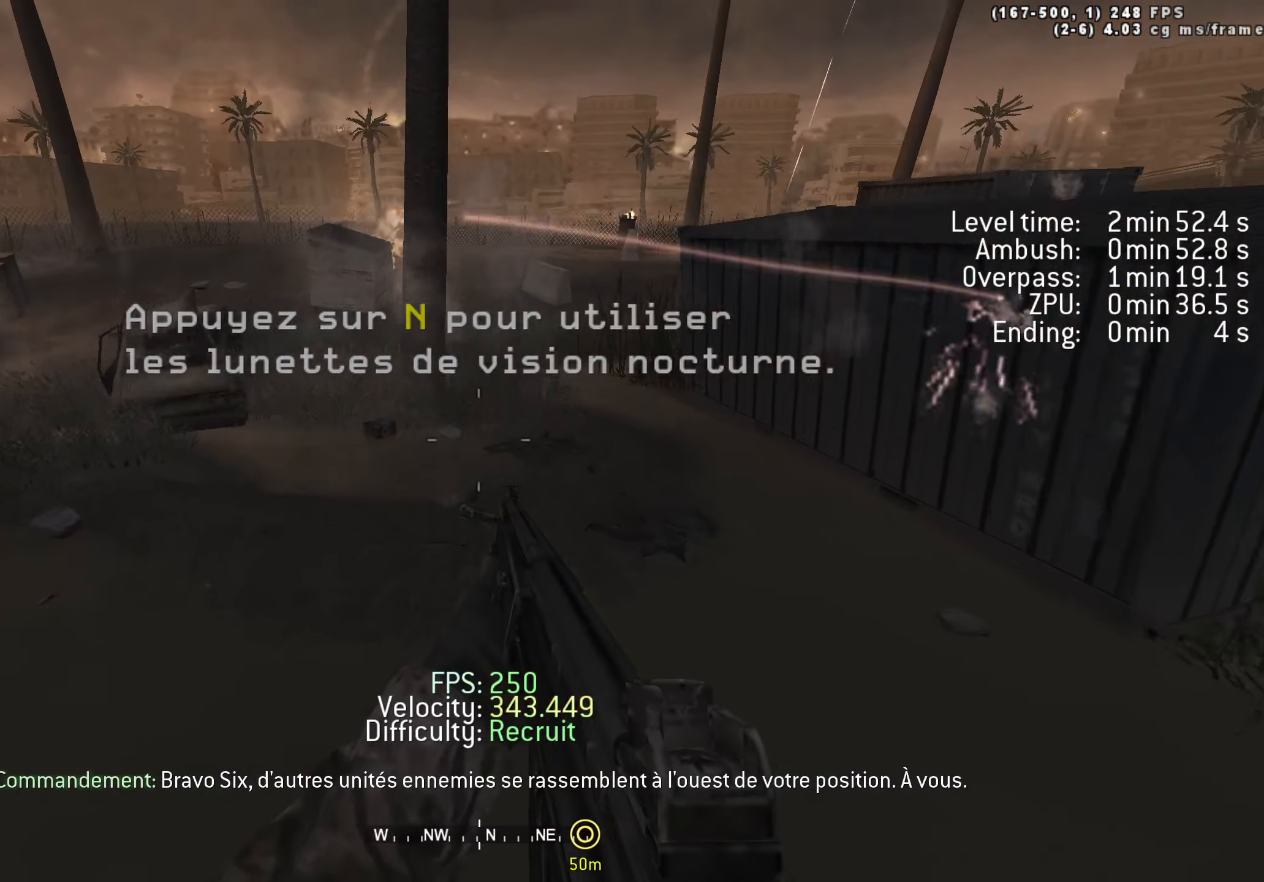
{"keys": ["d", "w"], "events": [[67, "space", "up"], [200, "d", "up"], [200, "shift", "down"], [250, "a", "down"], [384, "shift", "up"], [434, "a", "up"], [434, "d", "down"]]}
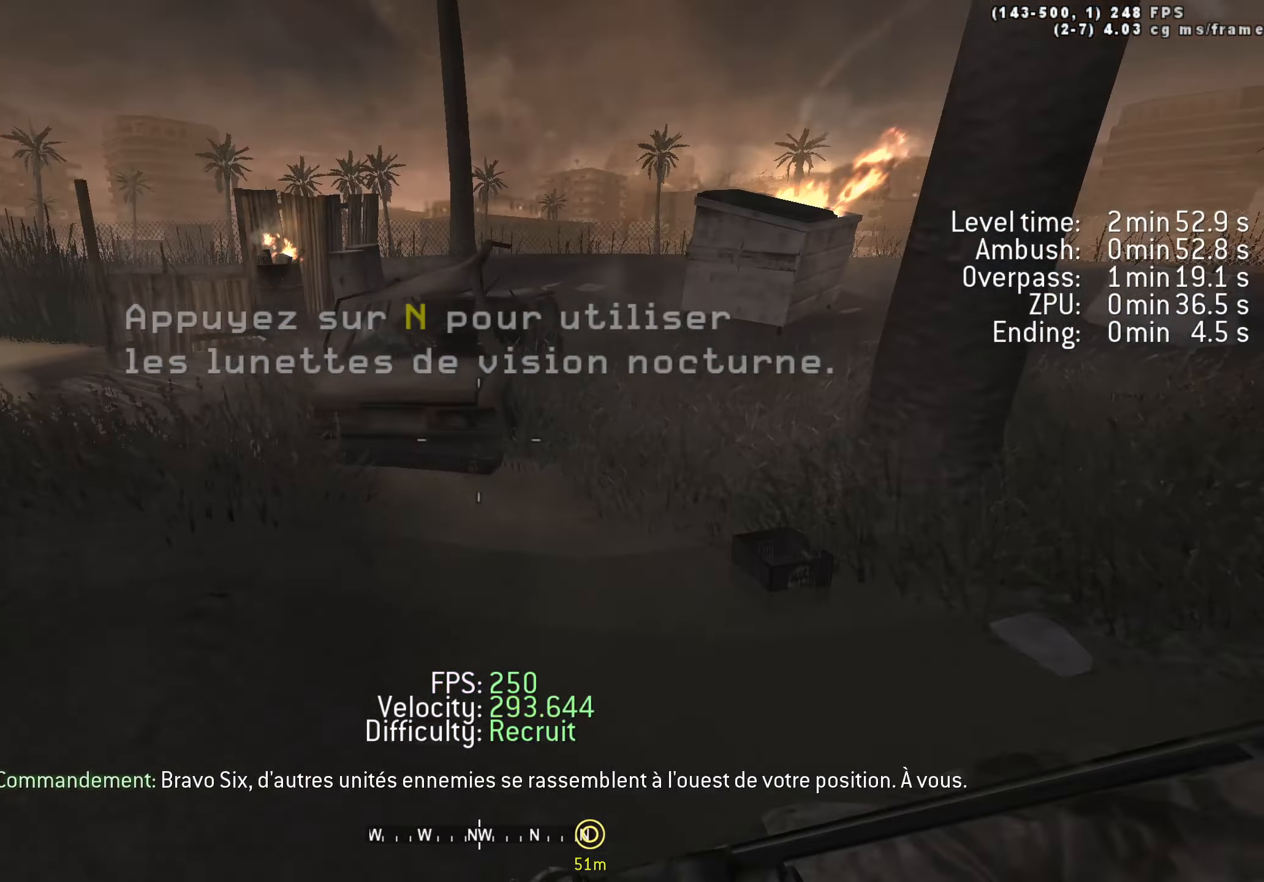
{"keys": ["w"], "events": [[67, "space", "down"], [117, "ctrl", "down"], [317, "ctrl", "up"], [367, "space", "up"], [450, "d", "up"]]}
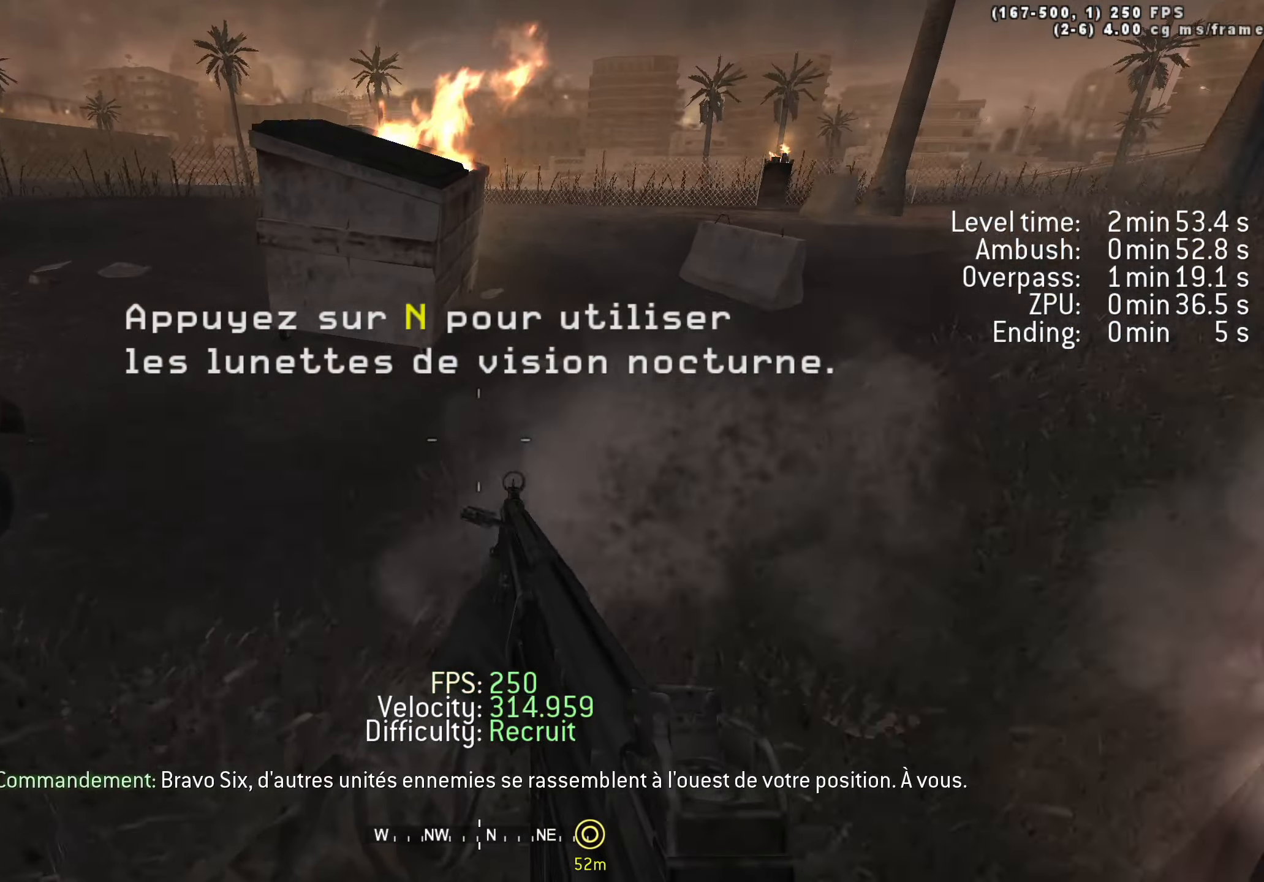
{"keys": ["d", "w"], "events": [[34, "shift", "down"], [134, "a", "down"], [284, "shift", "up"], [317, "a", "up"], [416, "d", "down"]]}
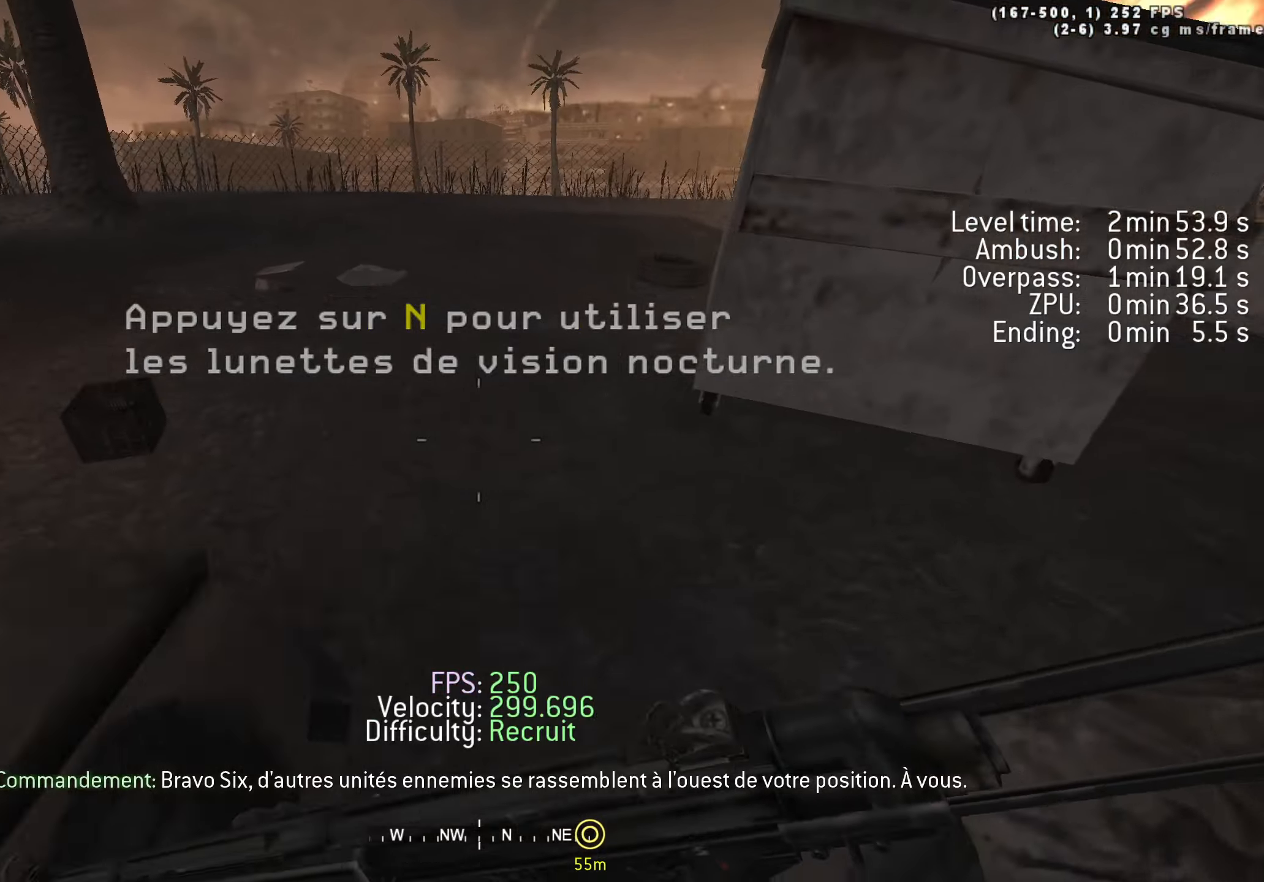
{"keys": ["ctrl", "d", "space", "w"], "events": [[66, "a", "down"], [66, "d", "up"], [250, "a", "up"], [250, "d", "down"], [383, "space", "down"], [483, "ctrl", "down"]]}
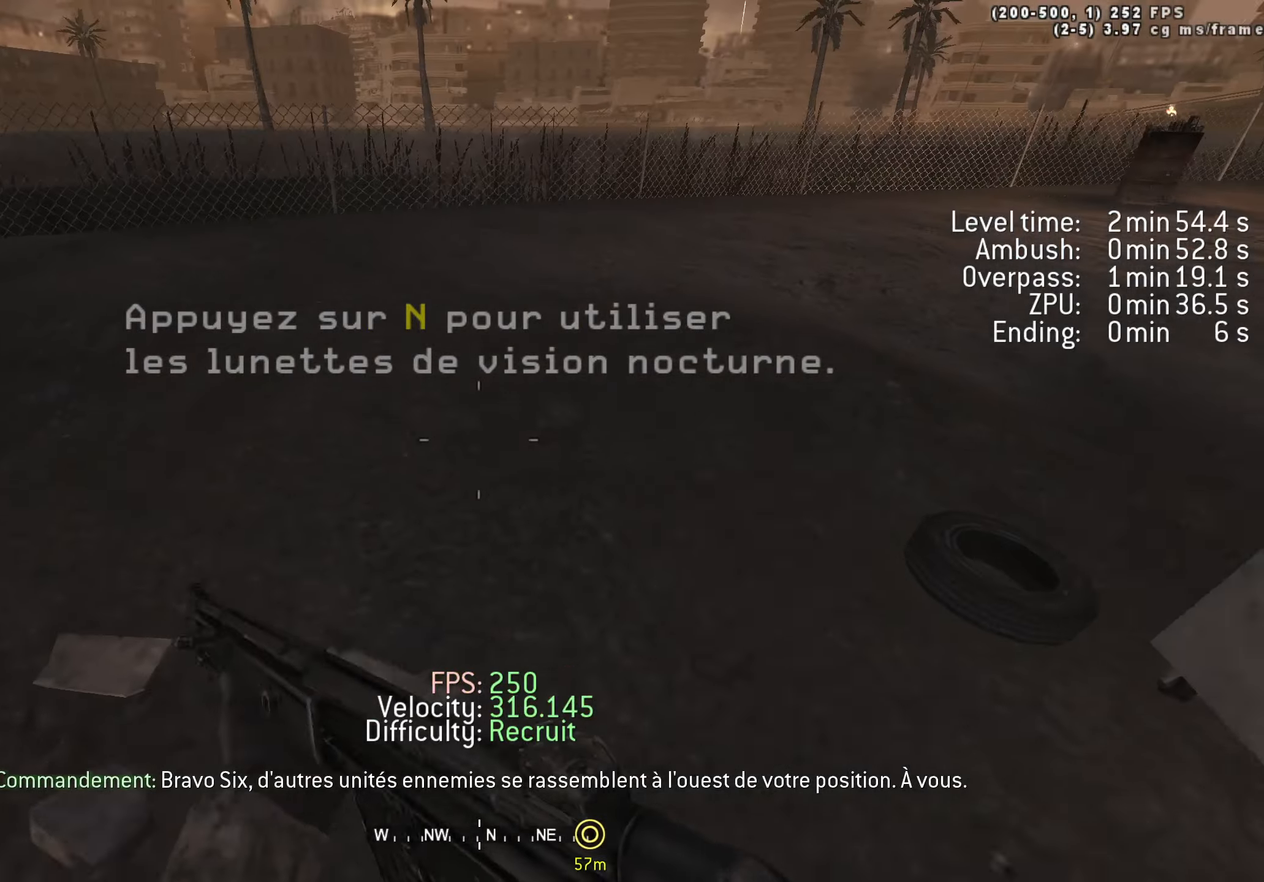
{"keys": ["a", "r", "w"], "events": [[66, "ctrl", "up"], [166, "space", "up"], [266, "d", "up"], [300, "a", "down"], [500, "r", "down"]]}
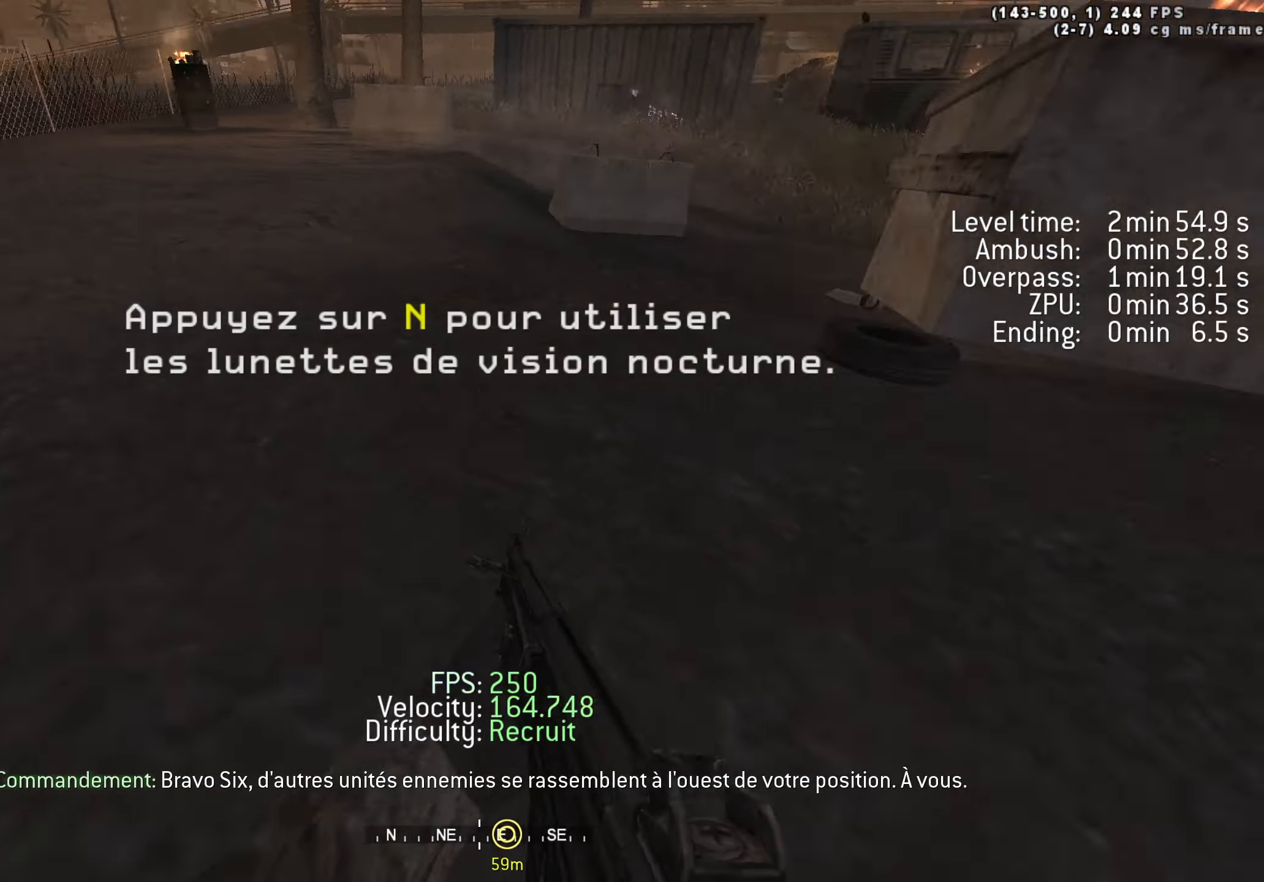
{"keys": ["a"], "events": [[133, "r", "up"], [283, "w", "up"]]}
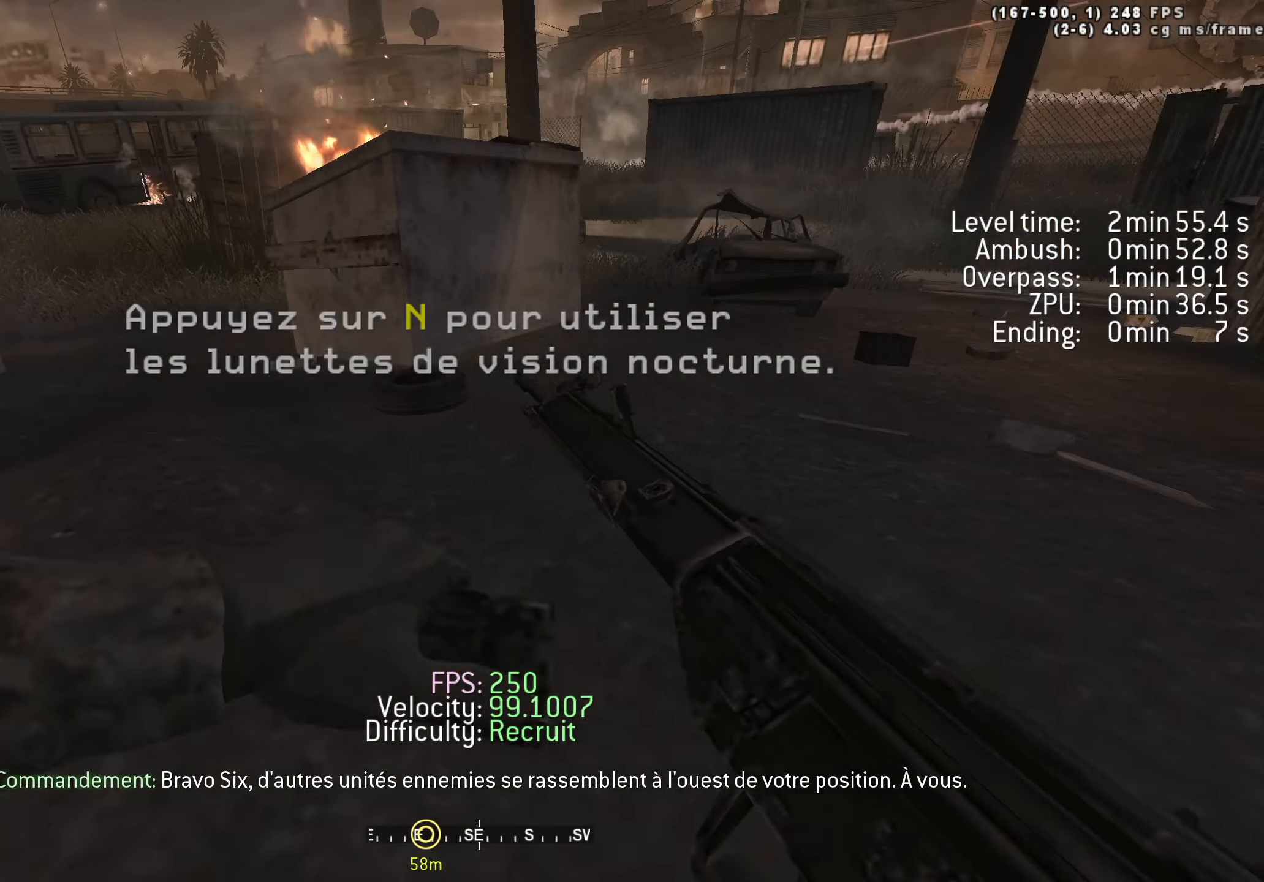
{"keys": ["a"], "events": [[100, "x", "down"], [250, "x", "up"]]}
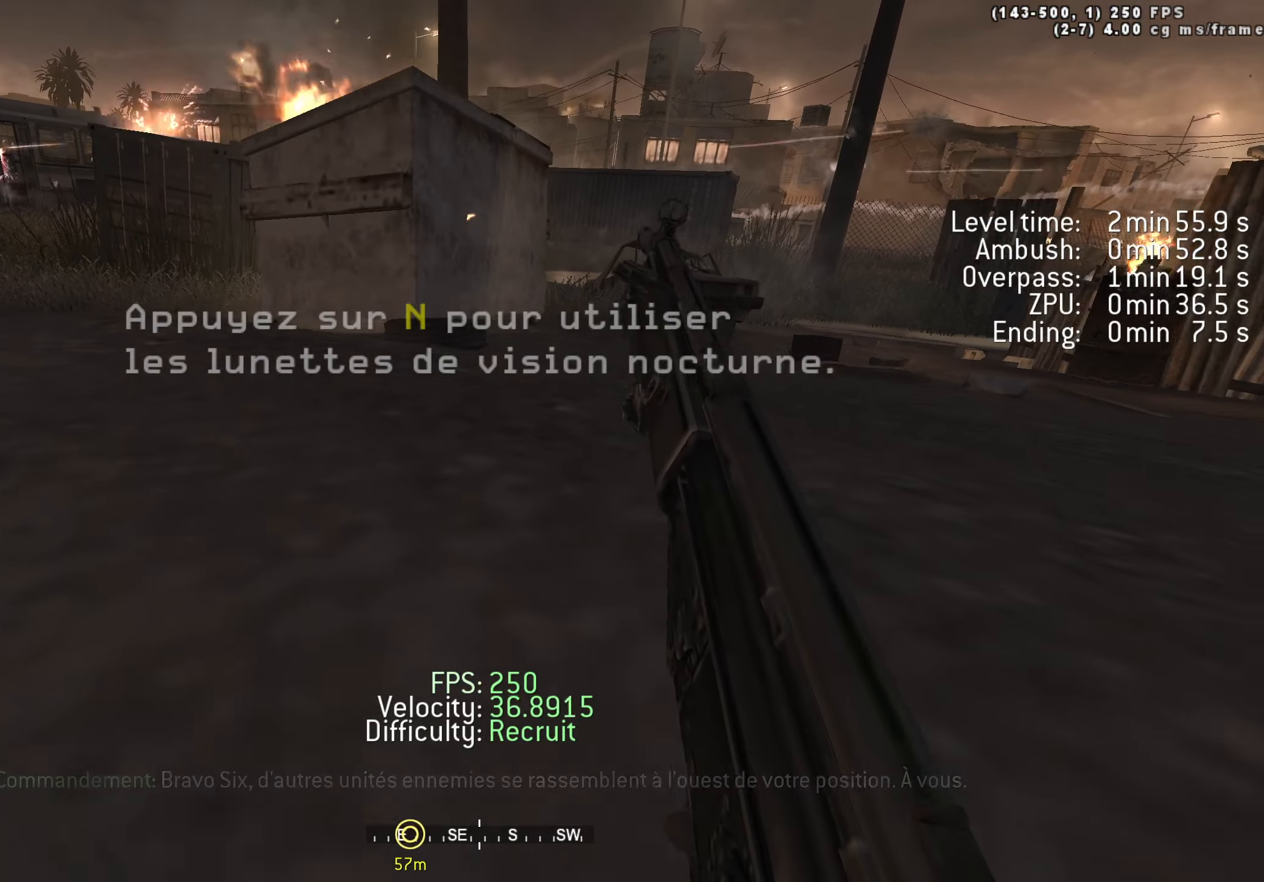
{"keys": ["a"], "events": []}
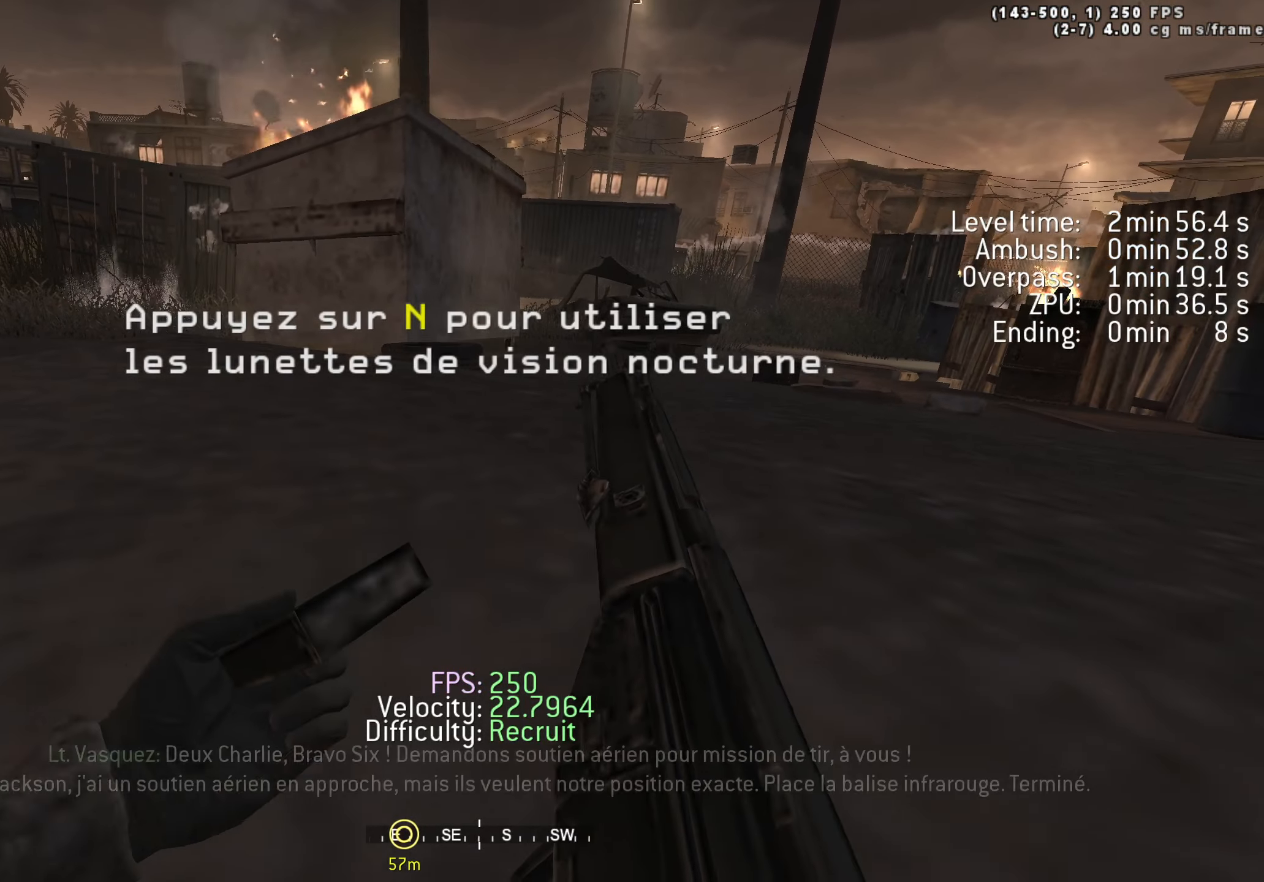
{"keys": ["a"], "events": []}
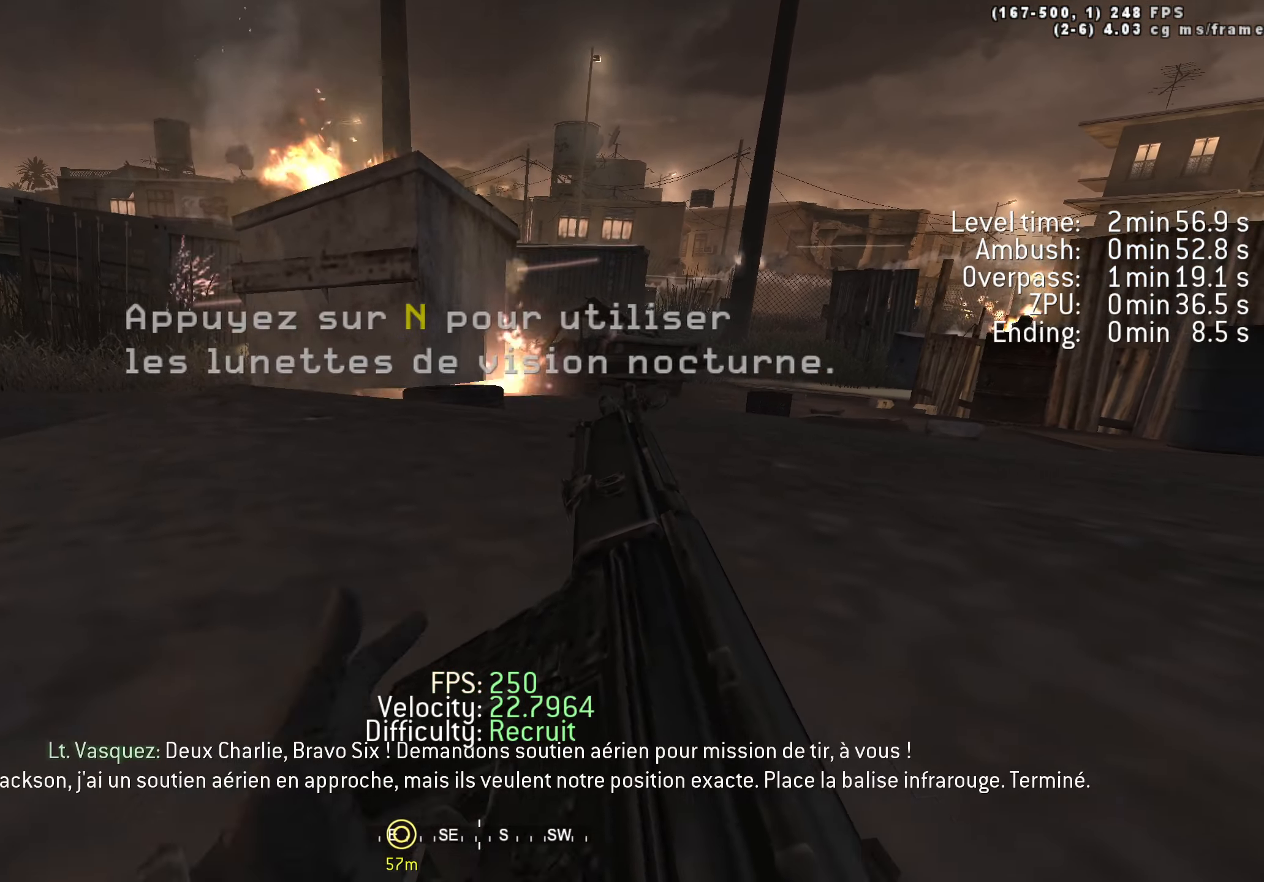
{"keys": [], "events": [[116, "a", "up"]]}
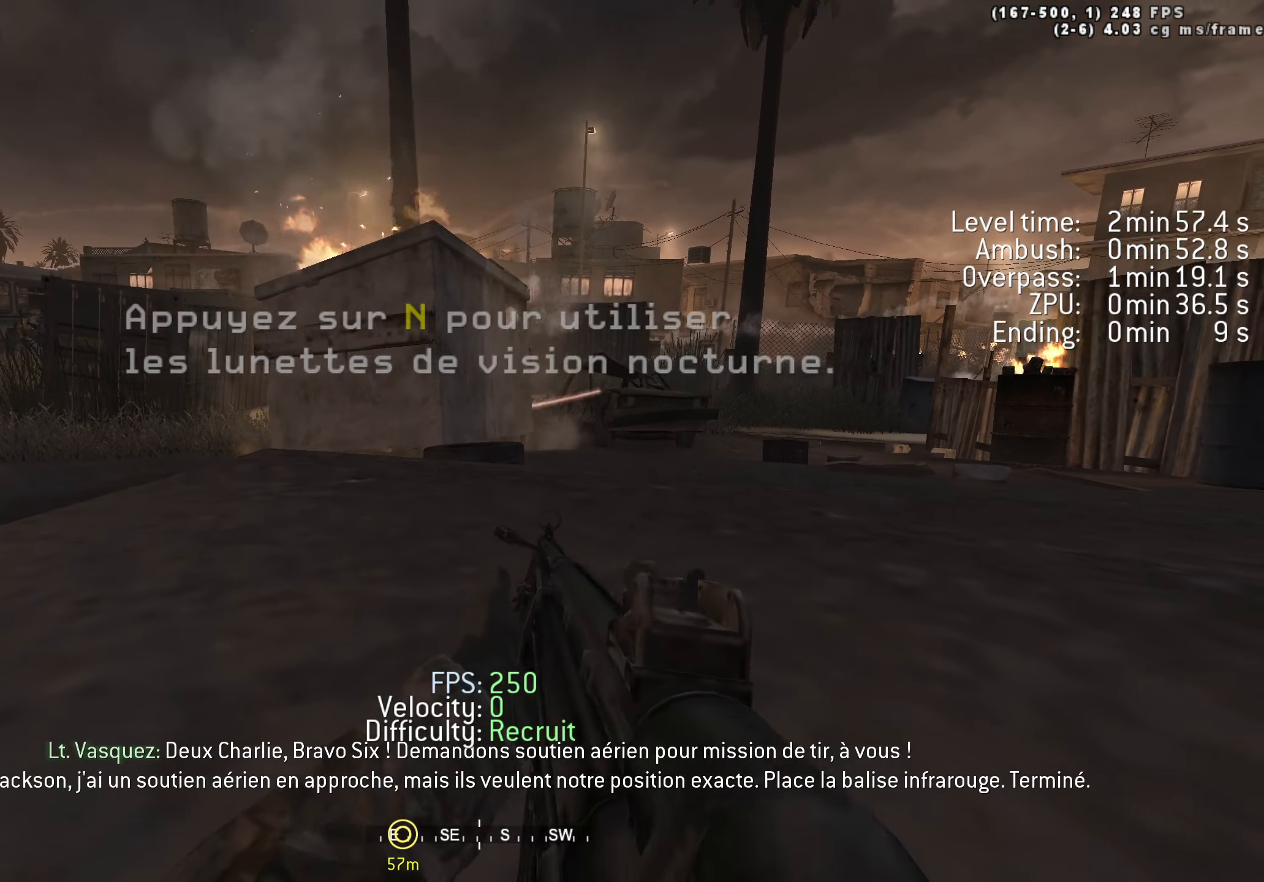
{"keys": [], "events": []}
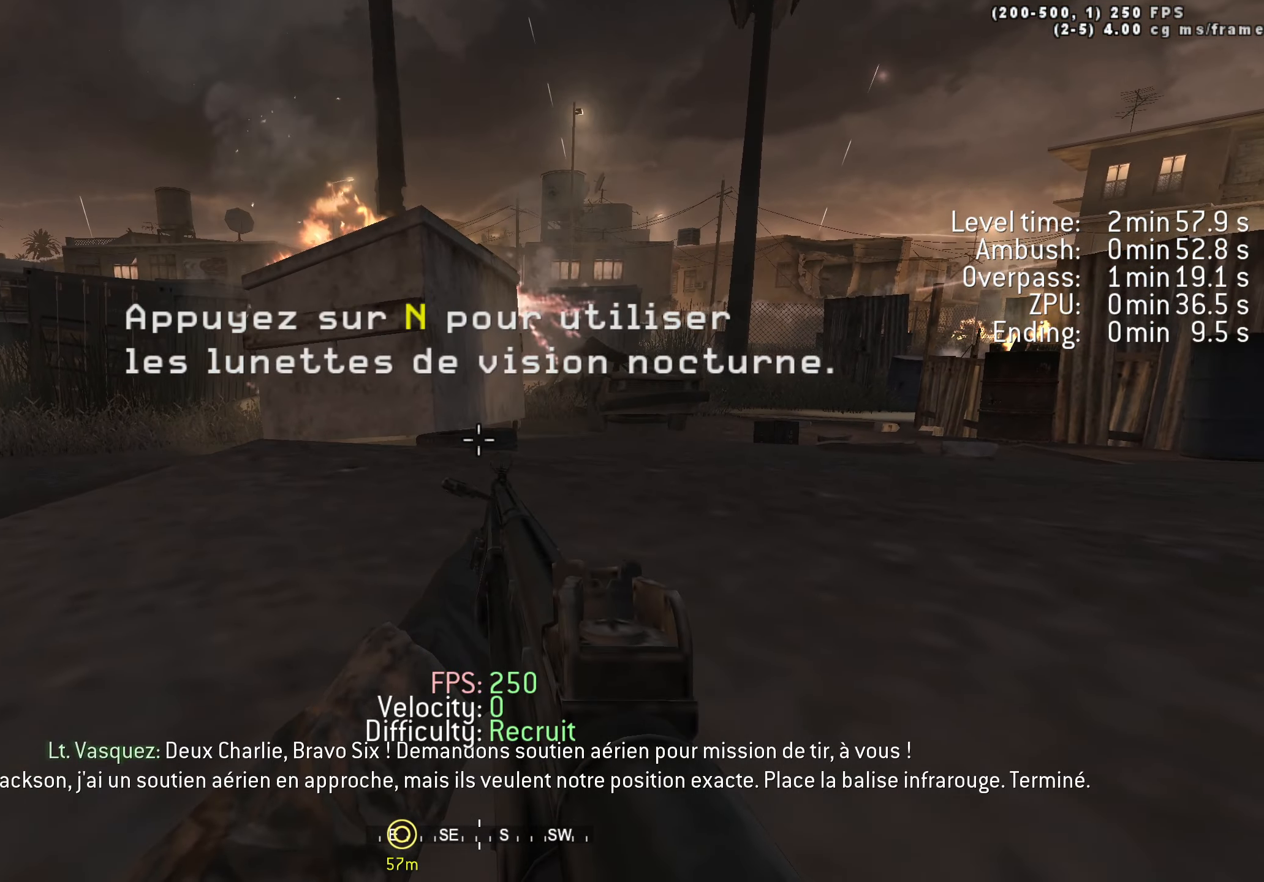
{"keys": [], "events": [[366, "s", "down"], [466, "s", "up"]]}
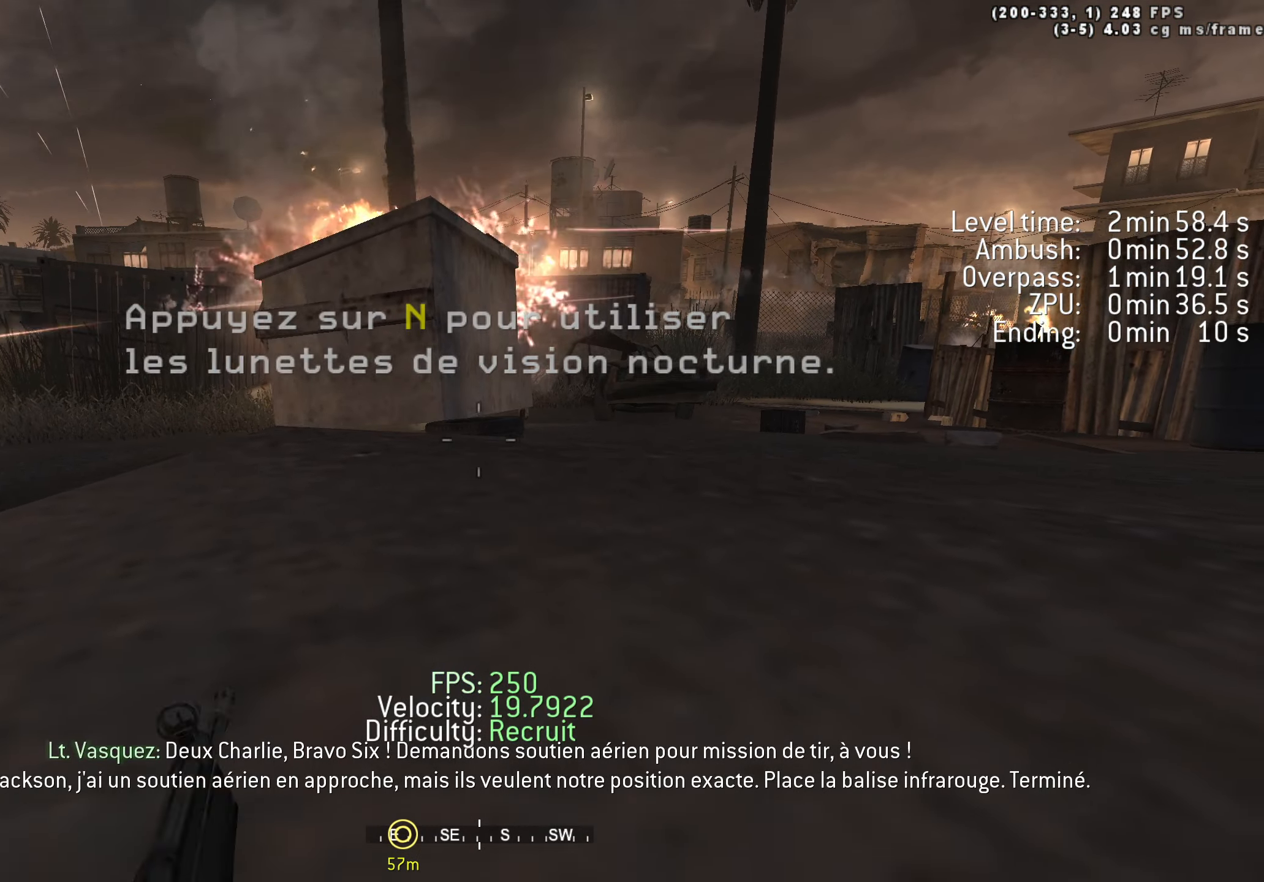
{"keys": [], "events": [[66, "d", "down"], [150, "d", "up"]]}
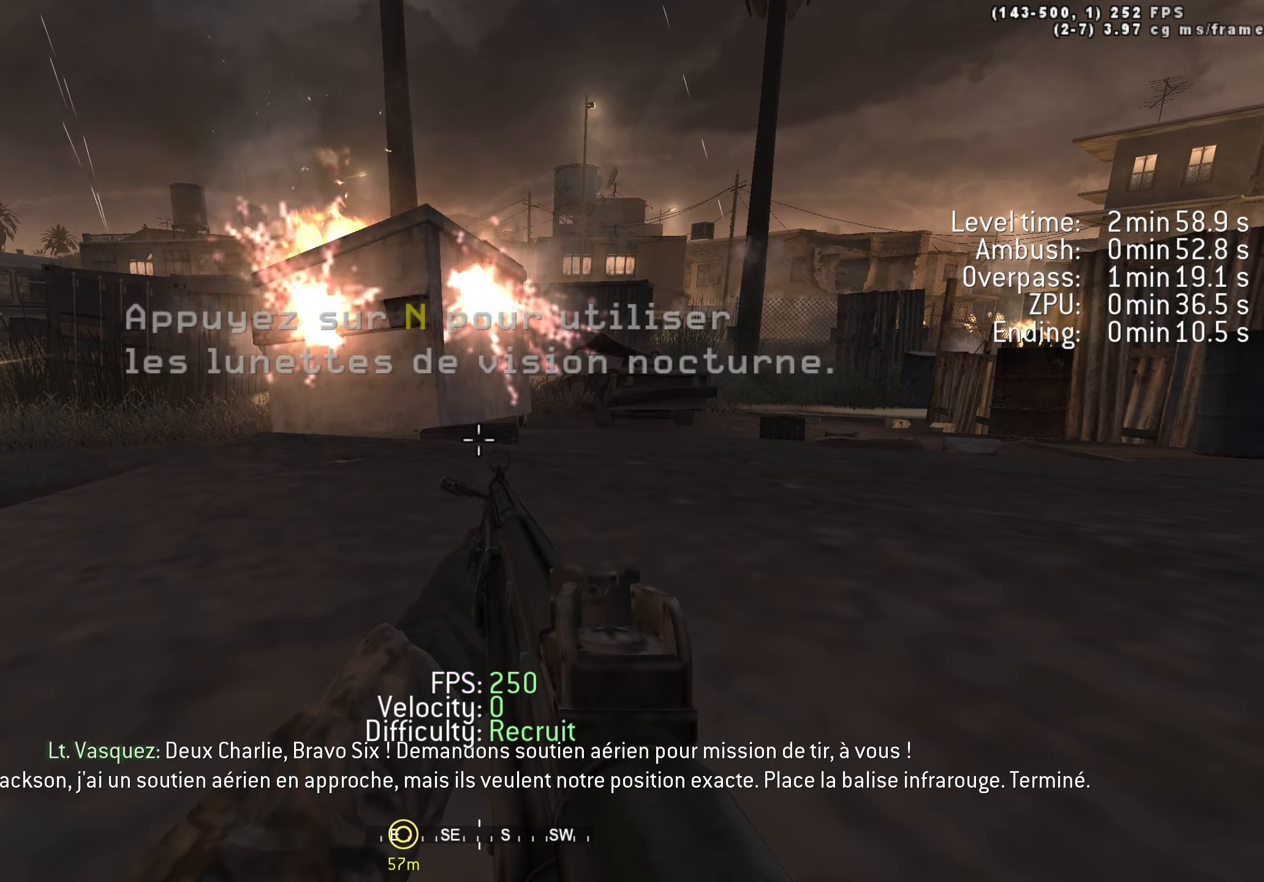
{"keys": [], "events": [[317, "s", "down"], [500, "s", "up"]]}
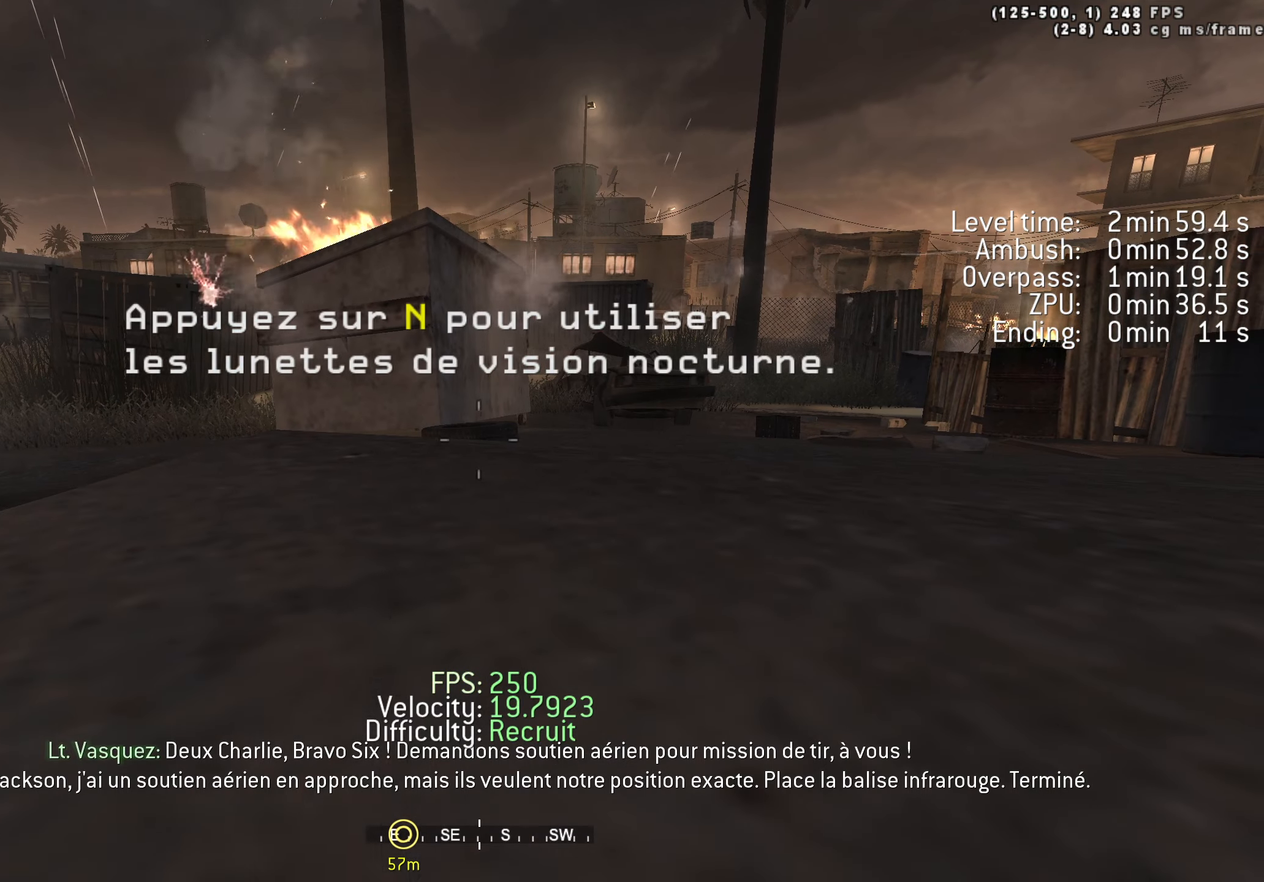
{"keys": [], "events": [[133, "d", "down"], [183, "d", "up"]]}
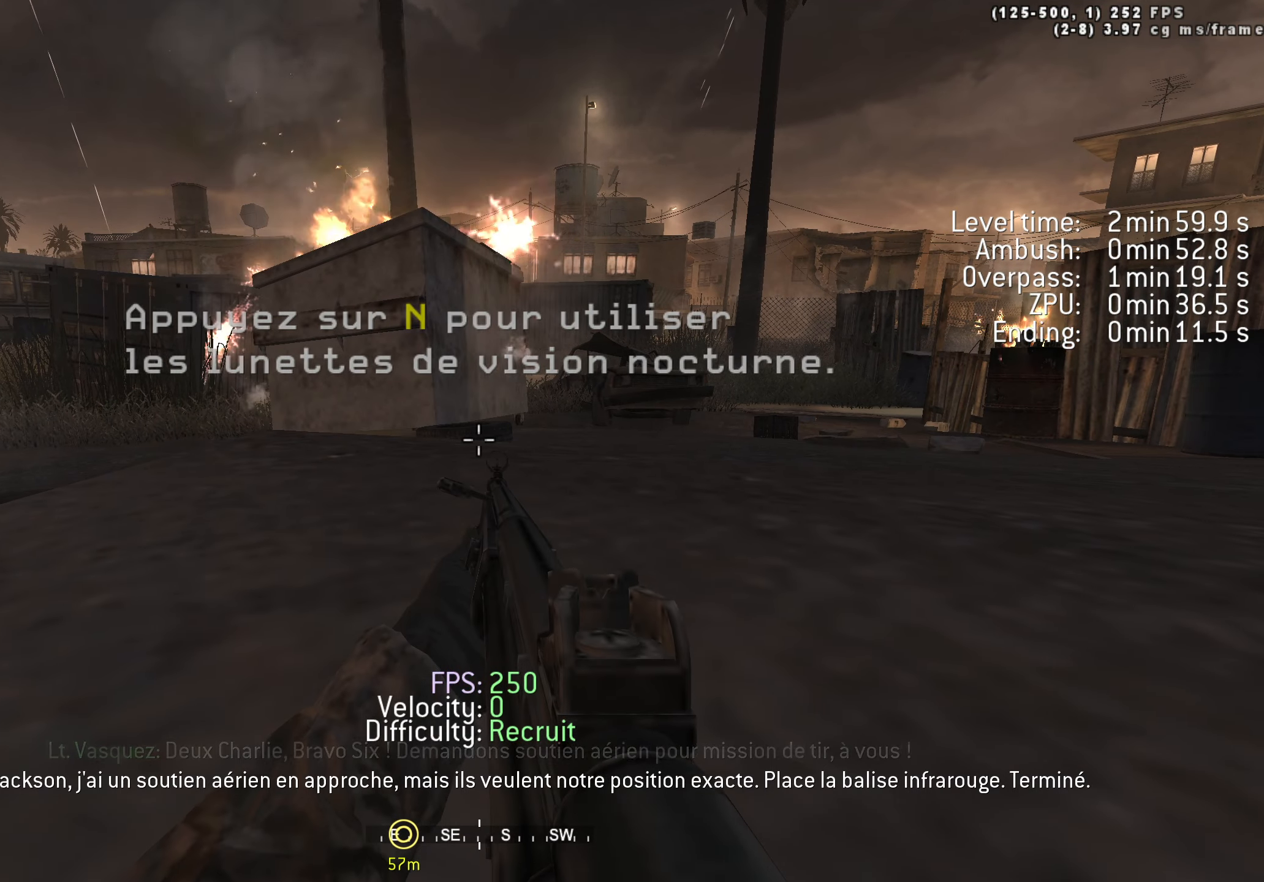
{"keys": [], "events": []}
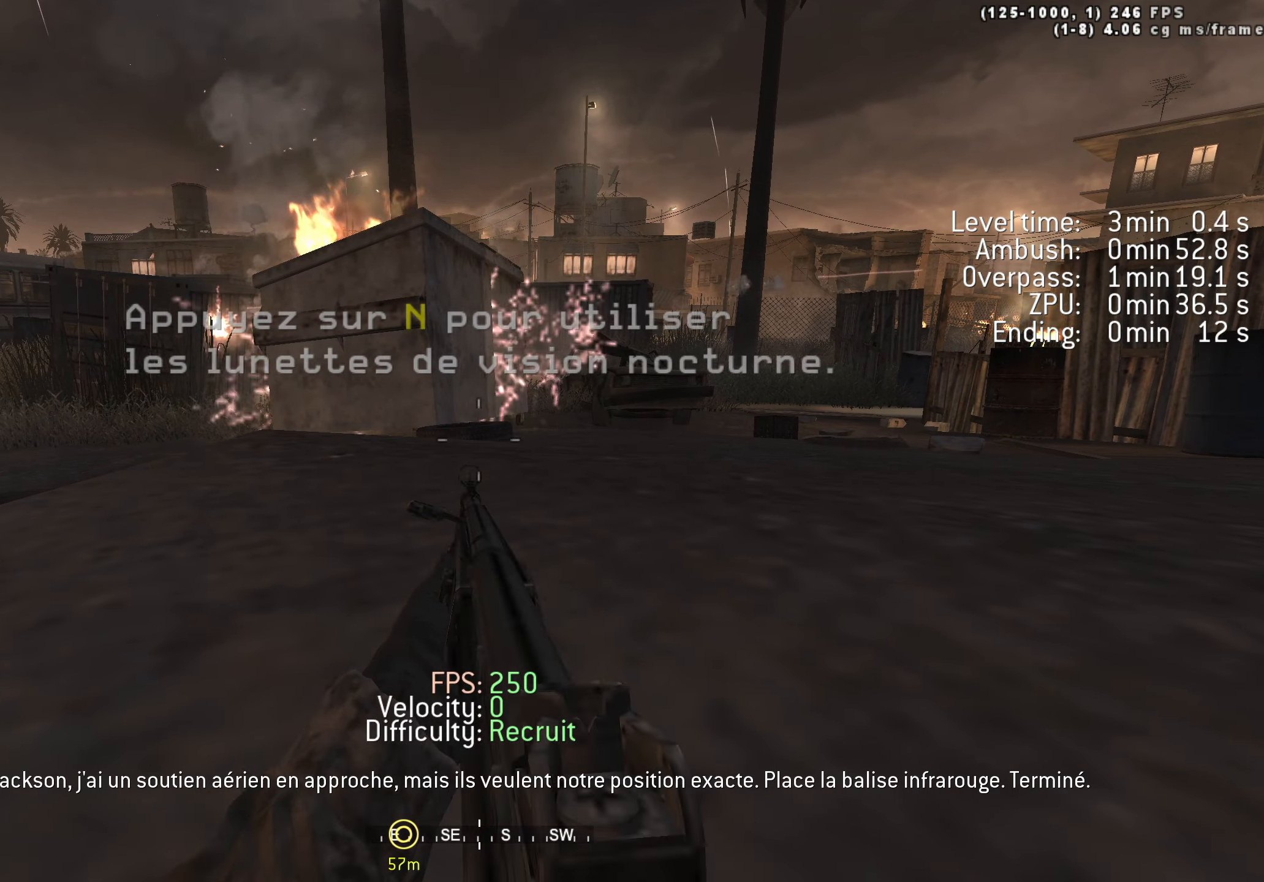
{"keys": ["e"], "events": [[33, "a", "down"], [117, "a", "up"], [317, "e", "down"]]}
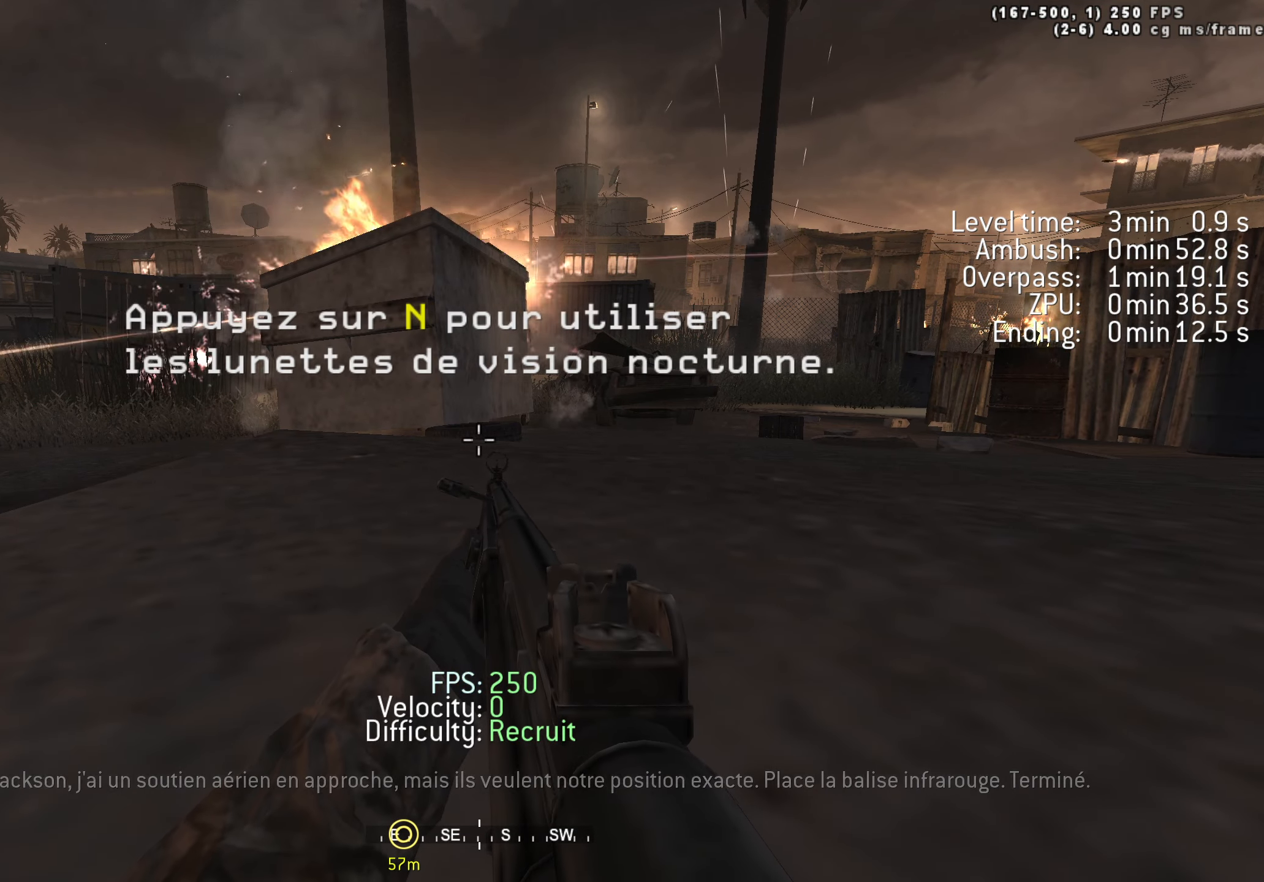
{"keys": ["e"], "events": []}
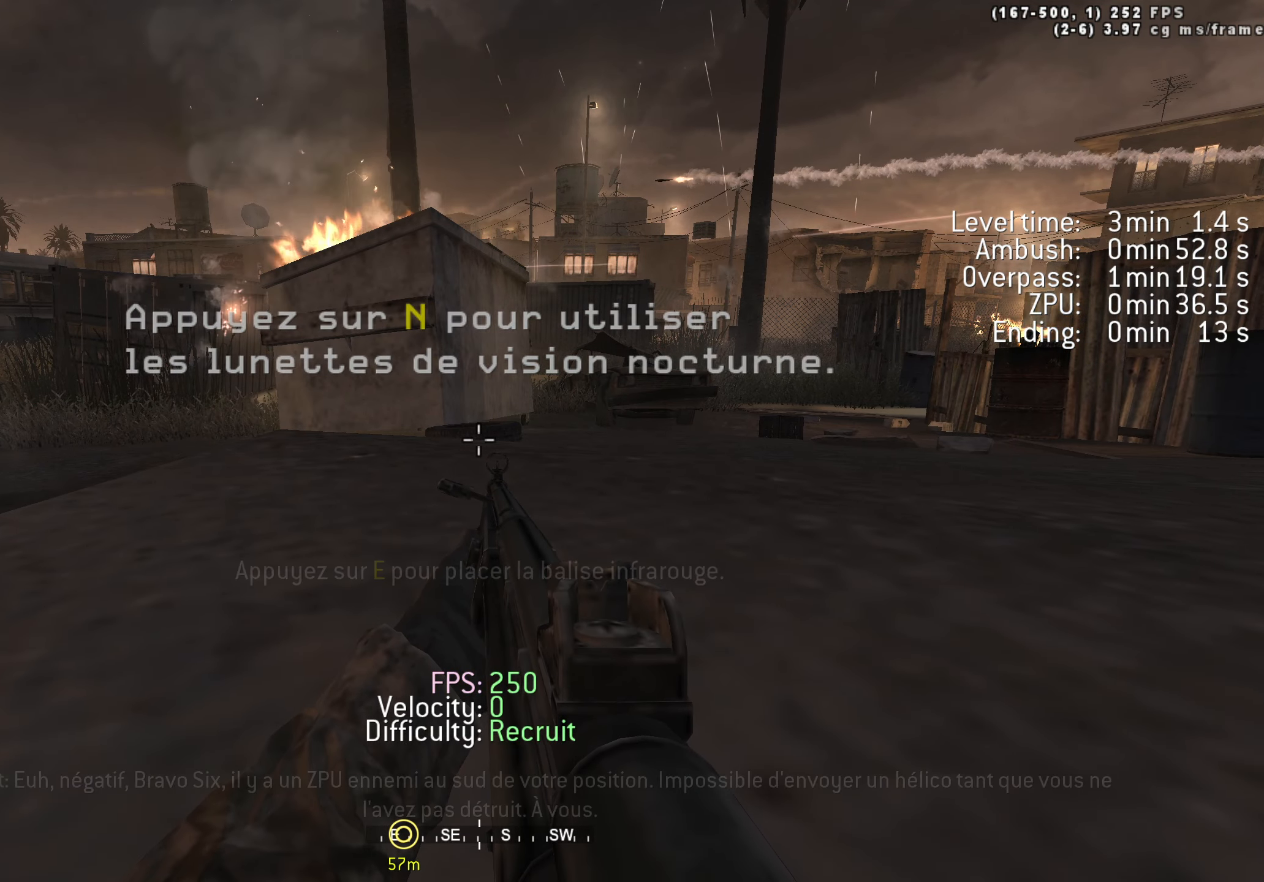
{"keys": ["w"], "events": [[150, "w", "down"], [200, "shift", "down"], [250, "e", "up"], [383, "shift", "up"]]}
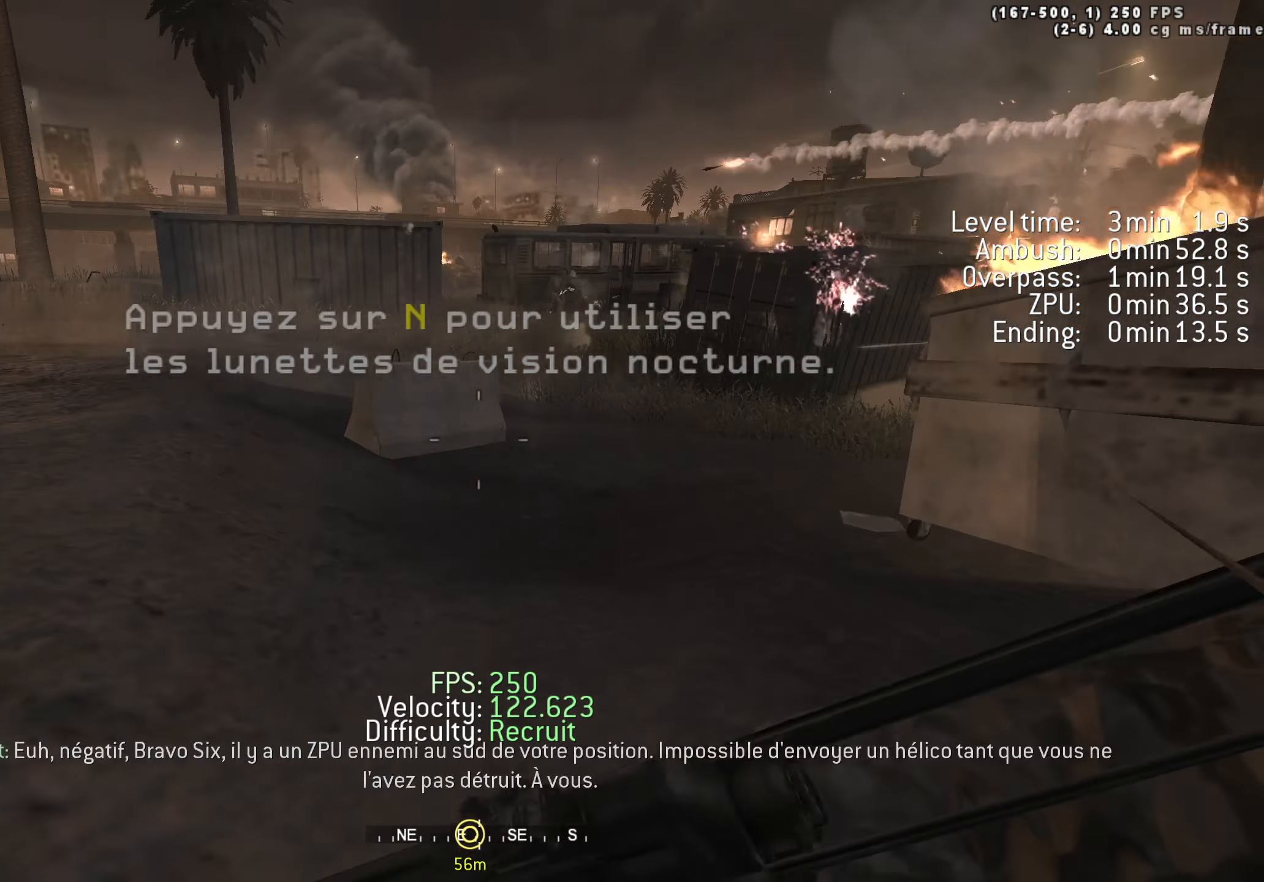
{"keys": ["a", "space", "w"], "events": [[117, "a", "down"], [300, "space", "down"]]}
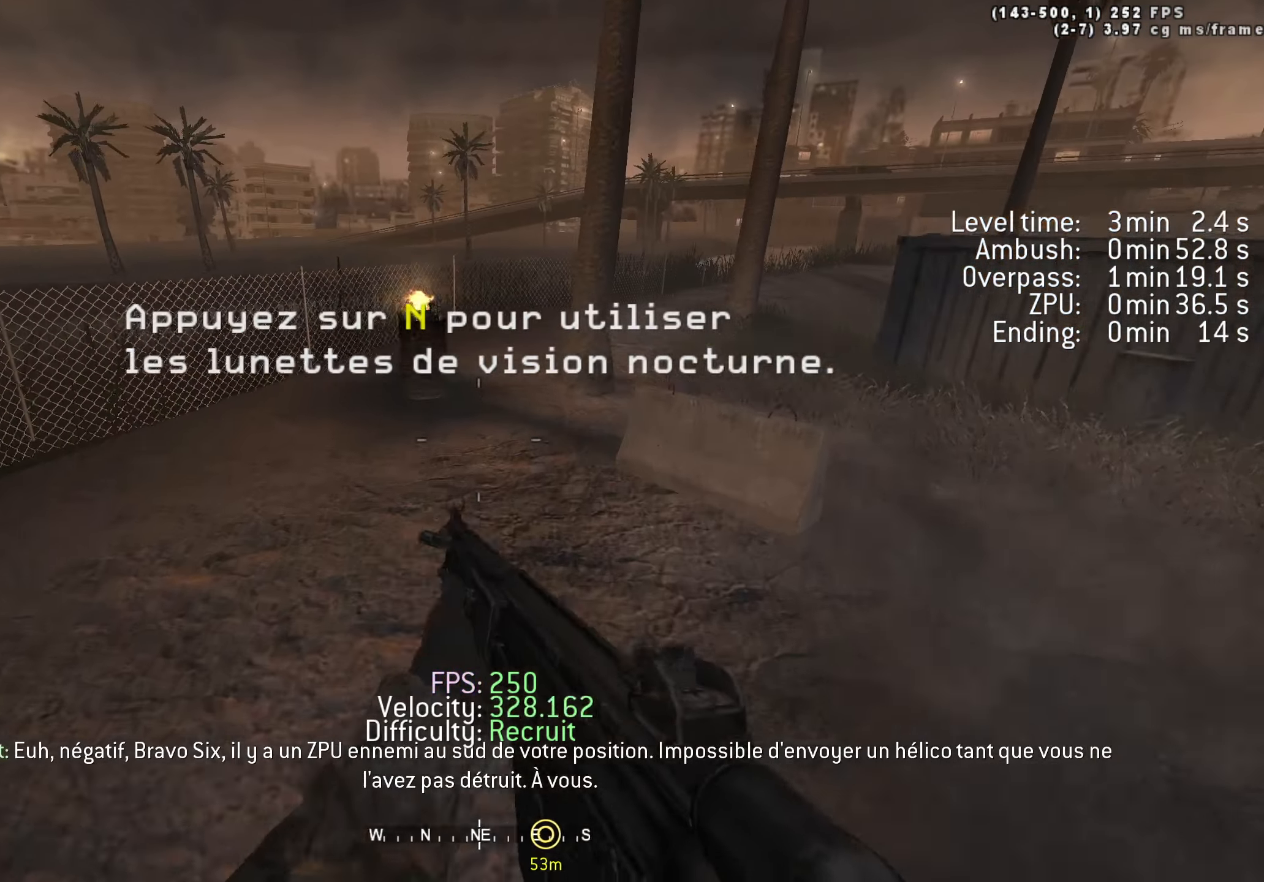
{"keys": ["a", "shift", "w"], "events": [[133, "space", "up"], [317, "shift", "down"]]}
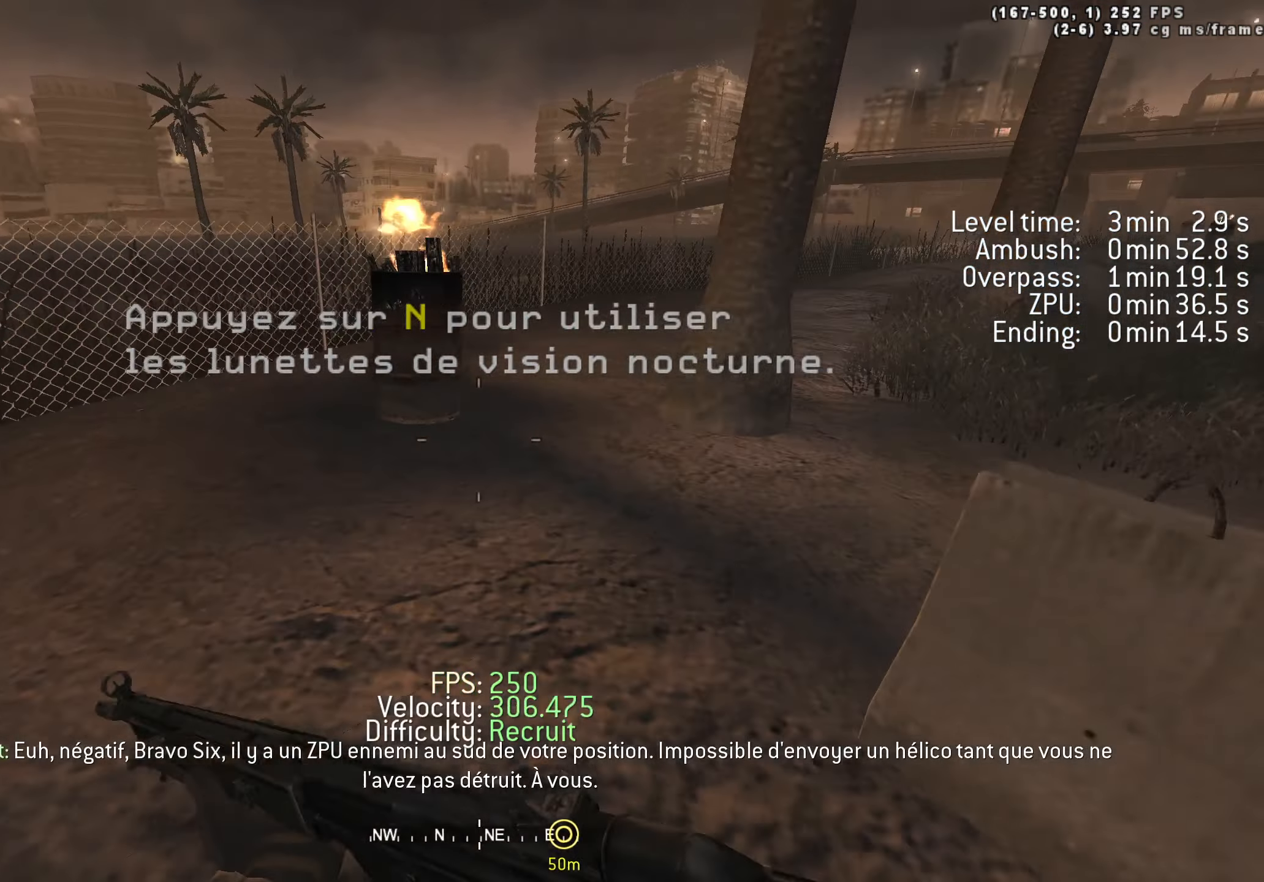
{"keys": ["ctrl", "d", "space", "w"], "events": [[17, "shift", "up"], [50, "a", "up"], [50, "d", "down"], [250, "space", "down"], [300, "ctrl", "down"]]}